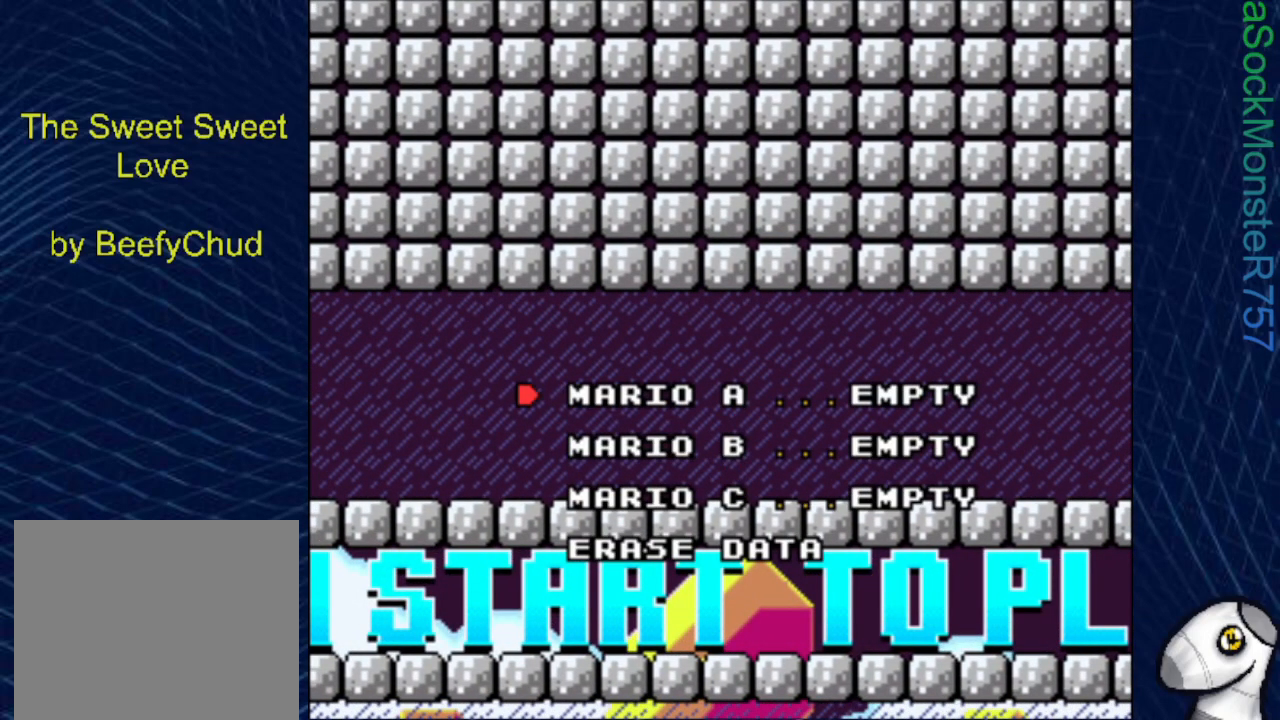
Gameplay with a controller (PlayStation layout); each line is a JSON object with the inputs held at the frame after it. "events" lists button and stick changes between this image and that frame as [ms after this image, input, new state], when the widget could be followed in between. Not read: left_stick right_stick.
{"buttons": ["CROSS"], "events": [[450, "CROSS", "down"]]}
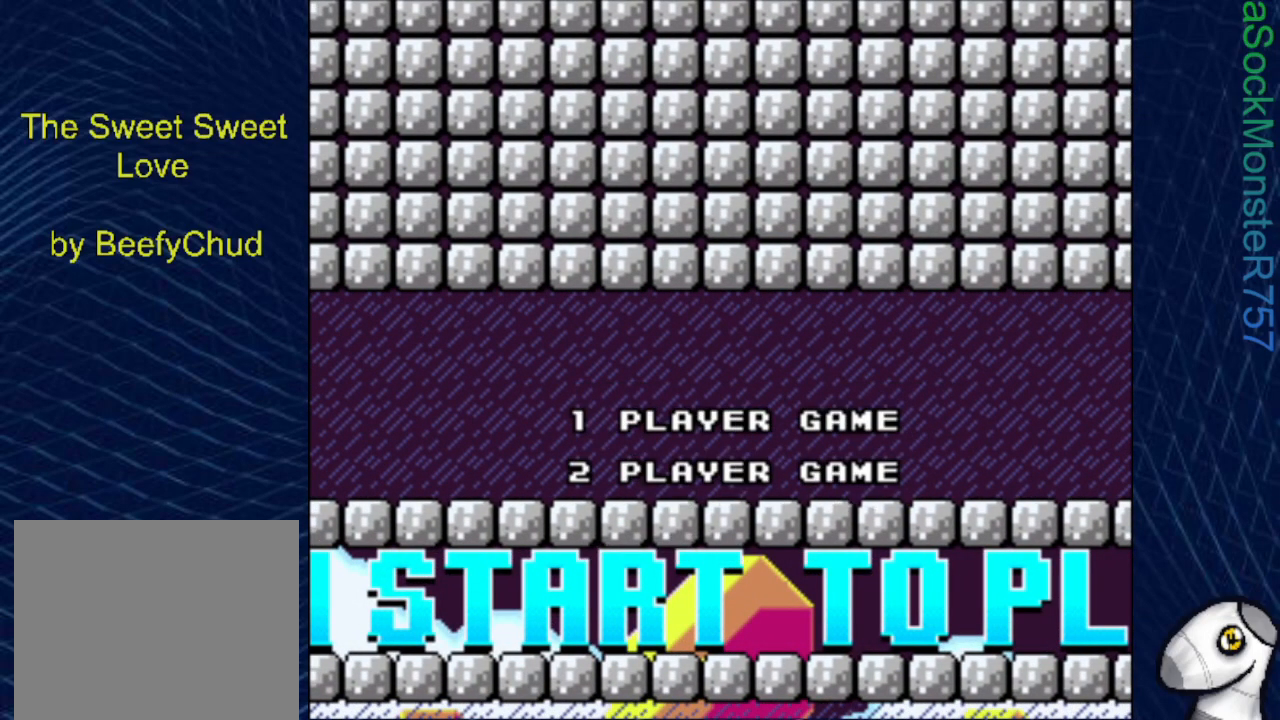
{"buttons": [], "events": [[117, "CROSS", "up"]]}
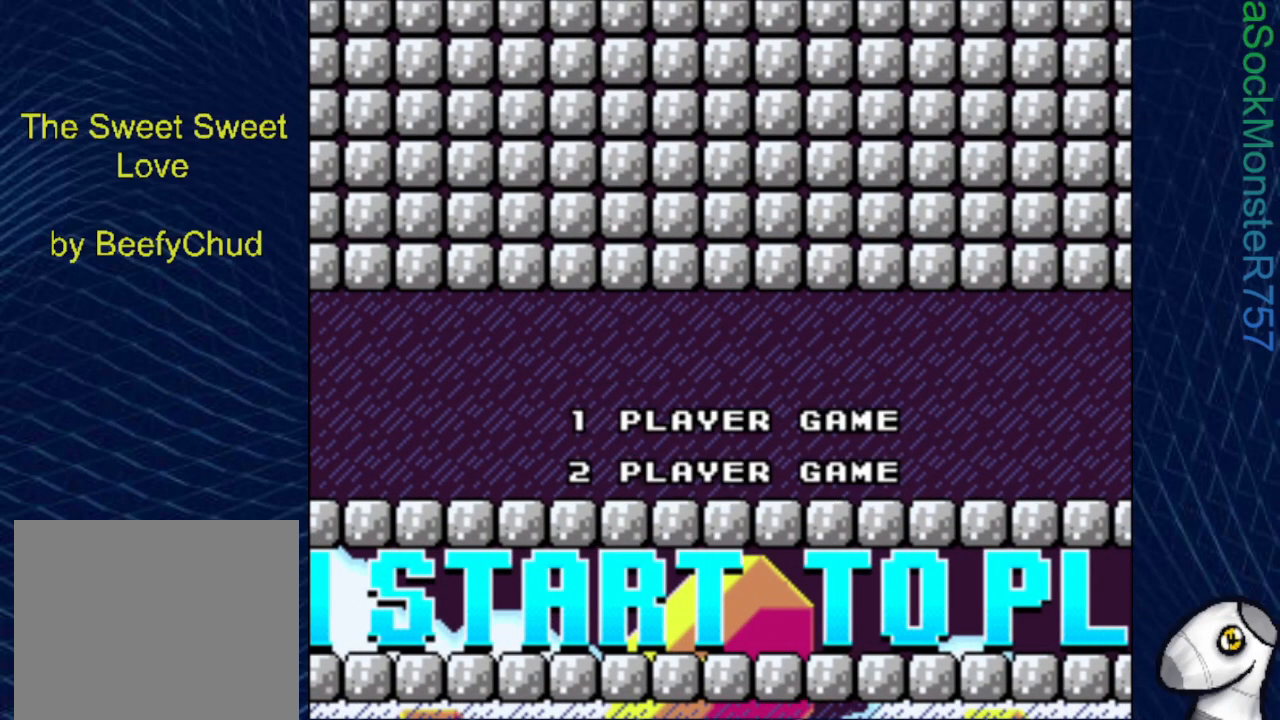
{"buttons": ["CROSS"], "events": [[467, "CROSS", "down"]]}
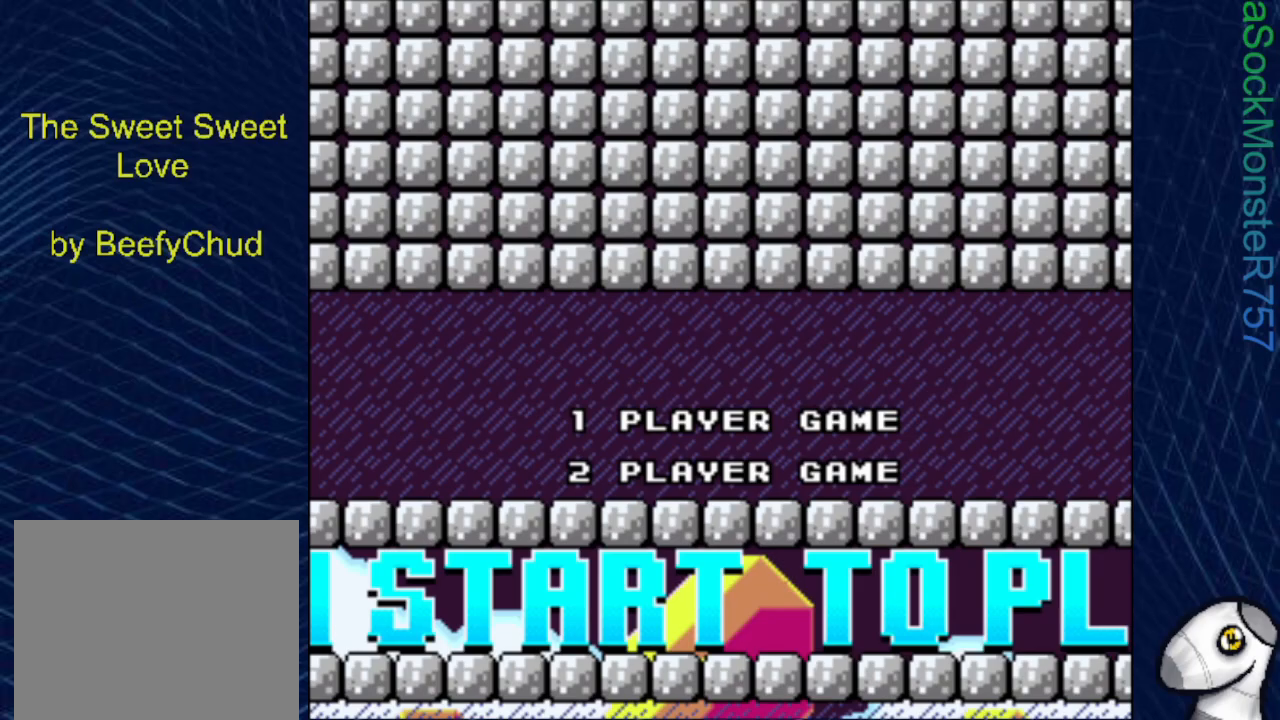
{"buttons": [], "events": [[133, "CROSS", "up"]]}
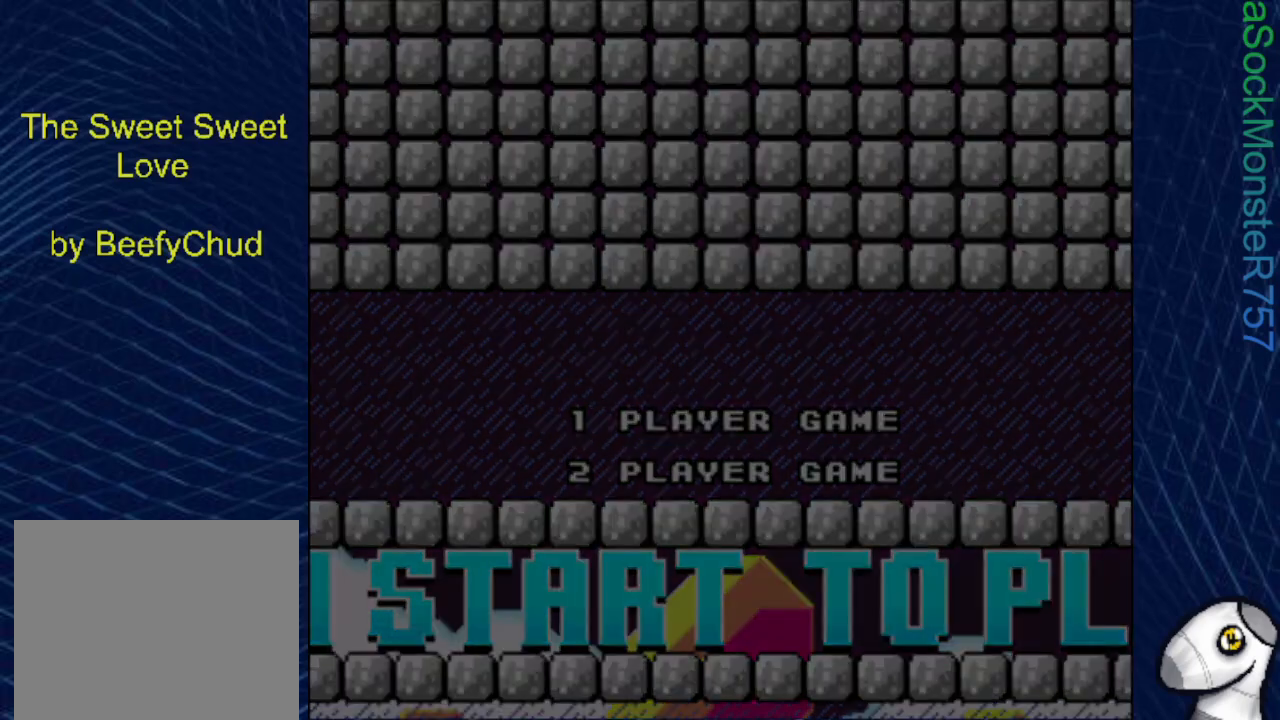
{"buttons": [], "events": []}
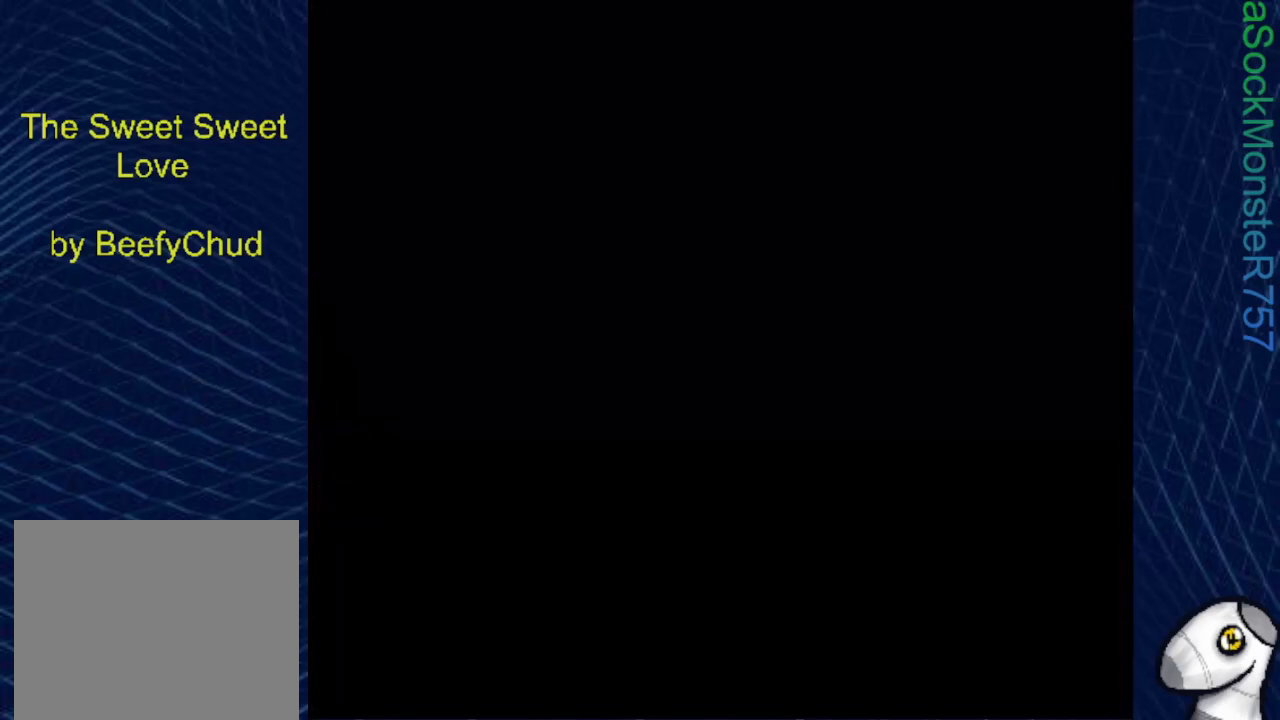
{"buttons": [], "events": []}
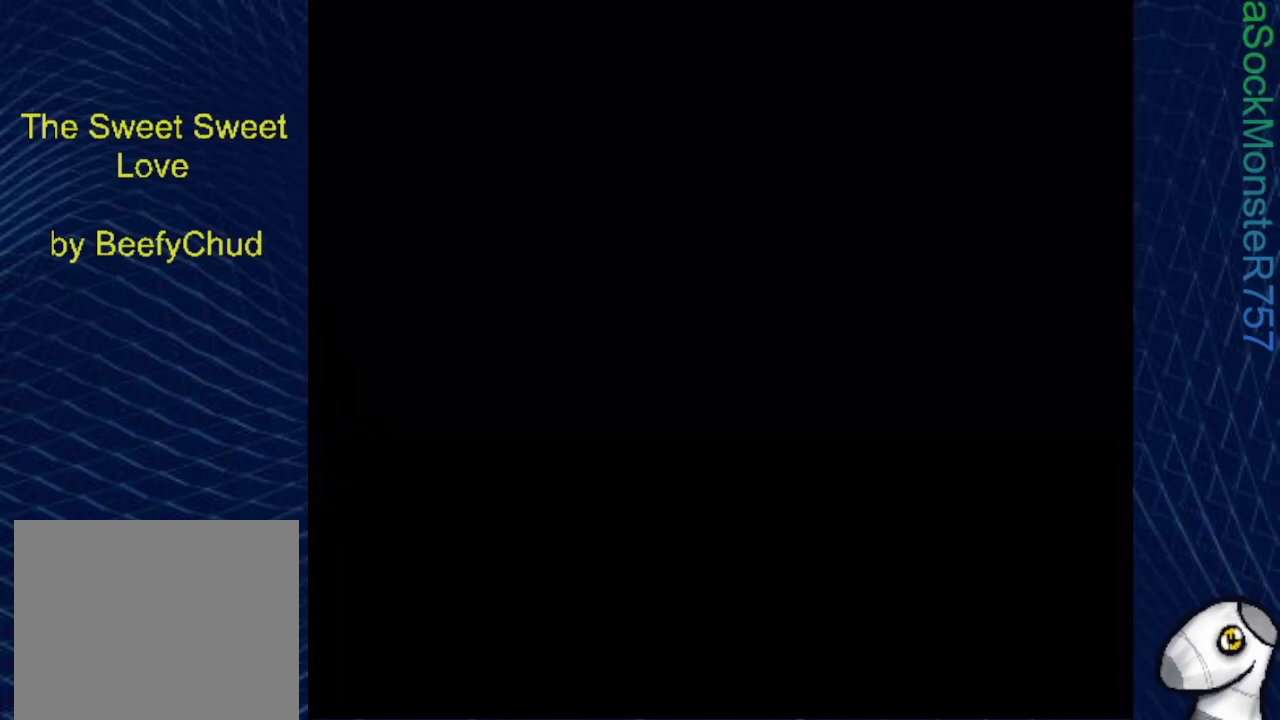
{"buttons": [], "events": []}
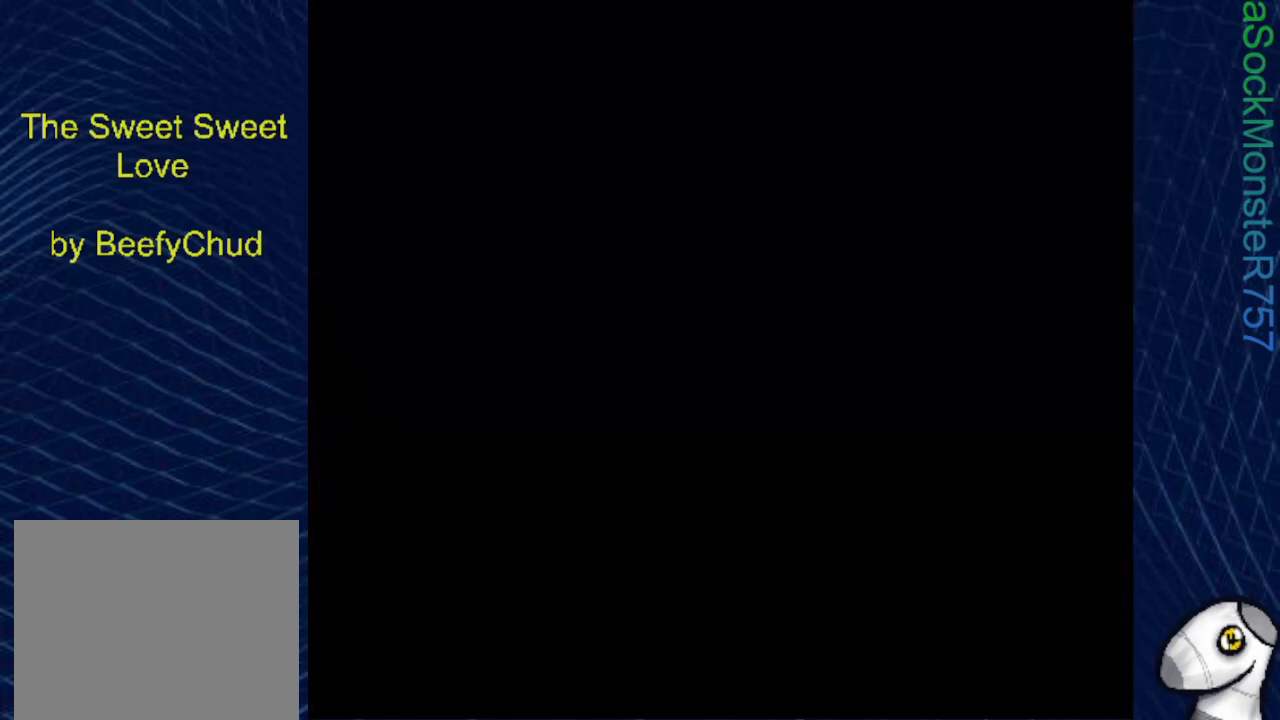
{"buttons": [], "events": []}
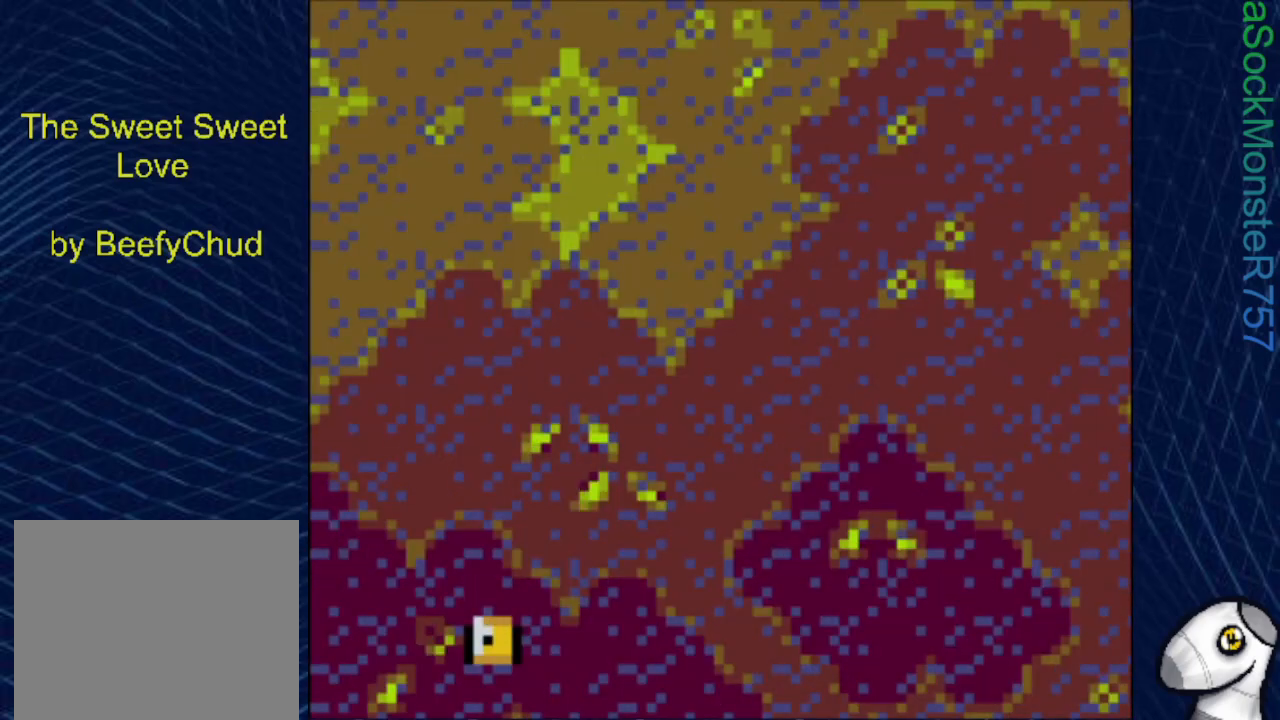
{"buttons": [], "events": []}
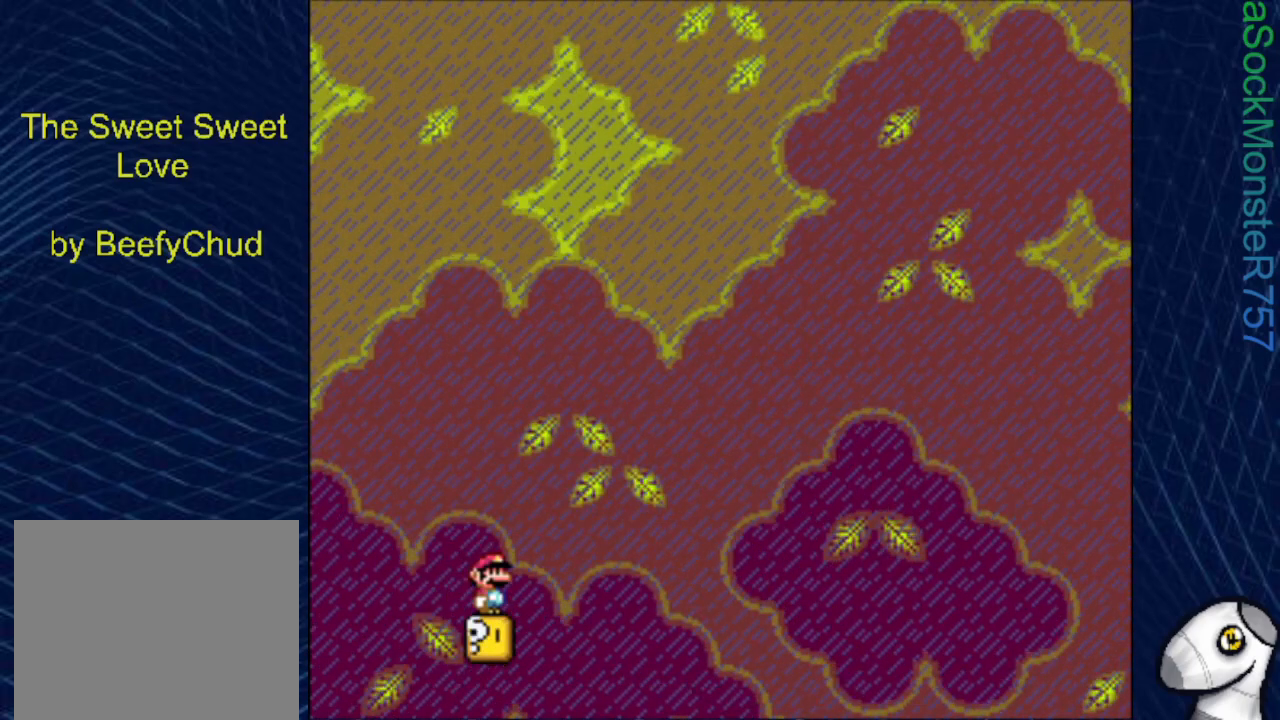
{"buttons": [], "events": []}
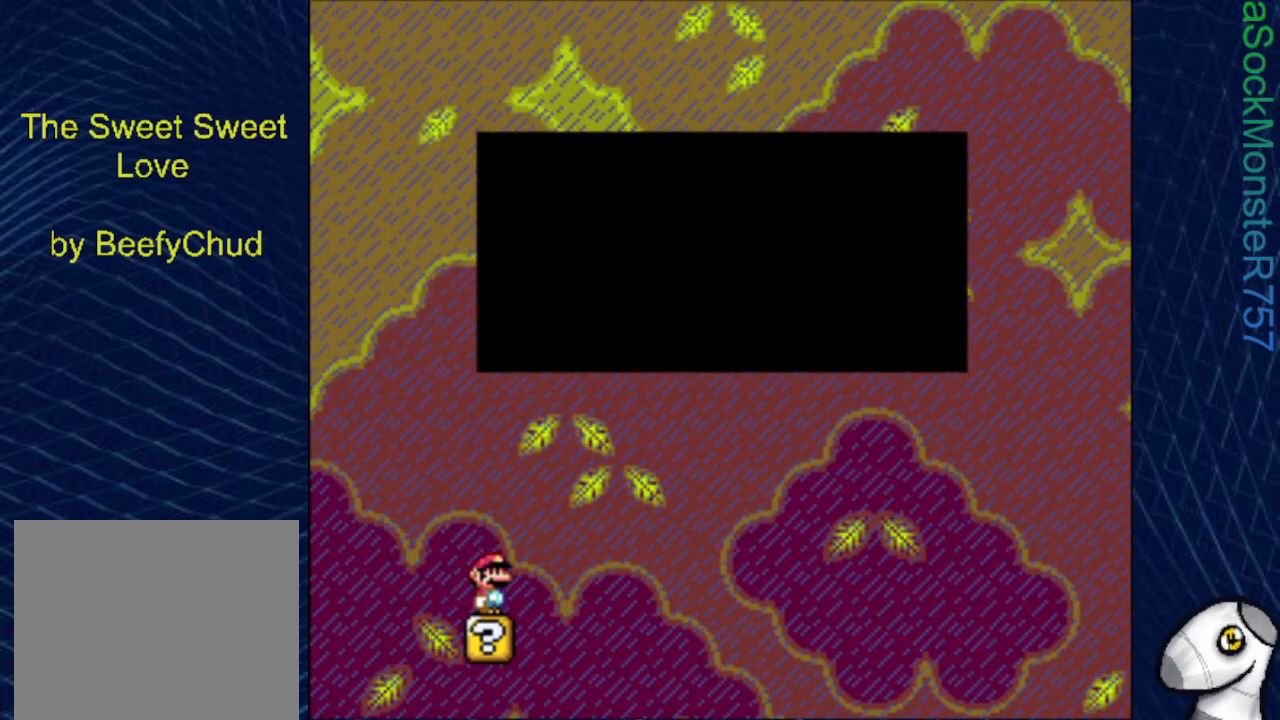
{"buttons": [], "events": []}
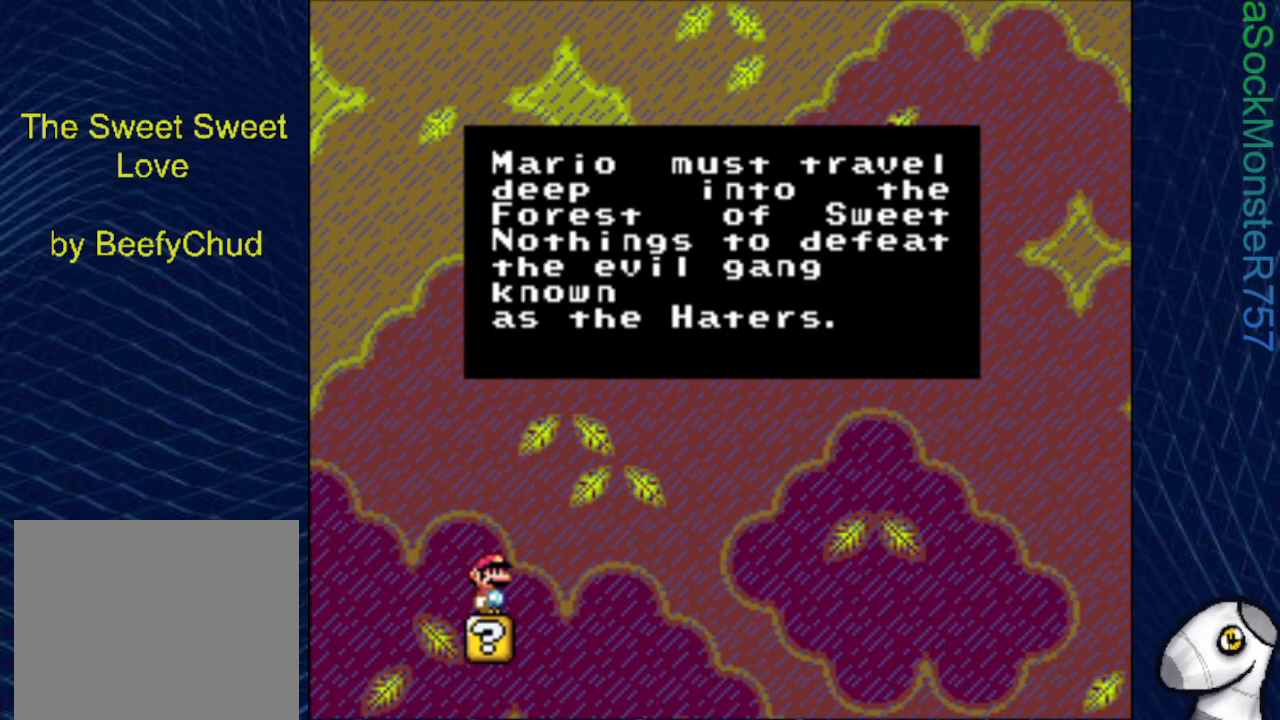
{"buttons": [], "events": []}
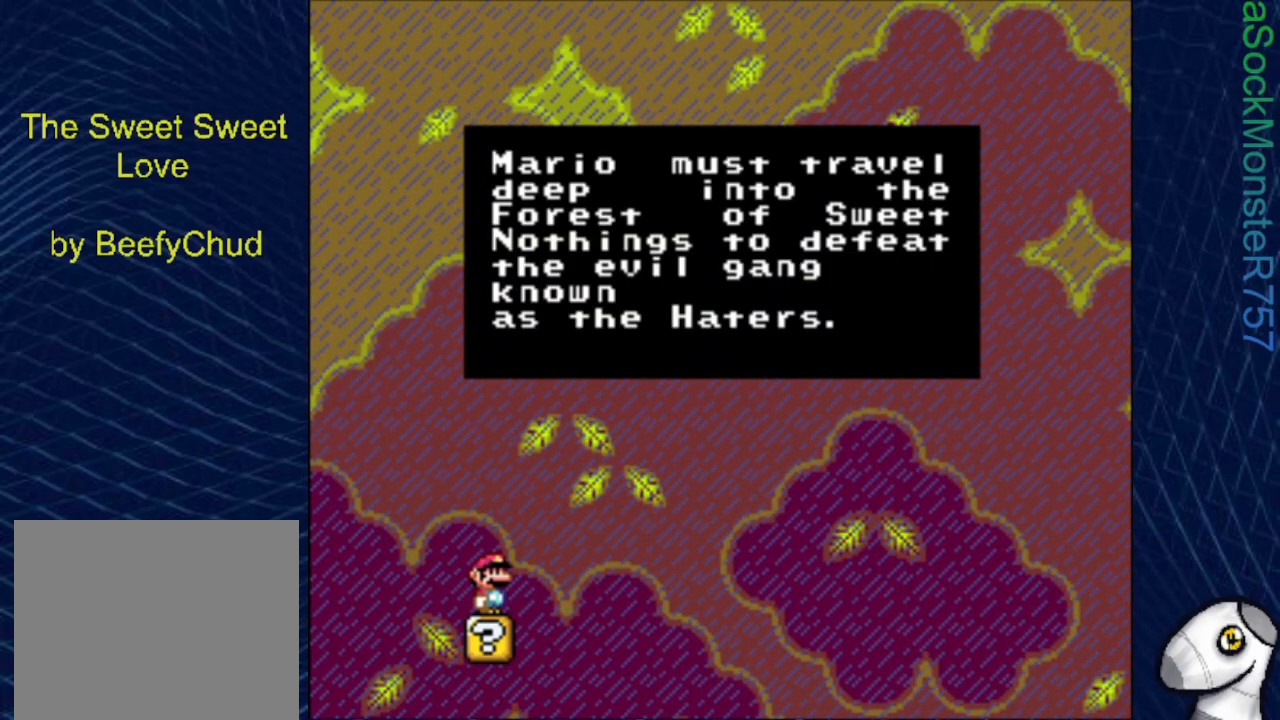
{"buttons": [], "events": []}
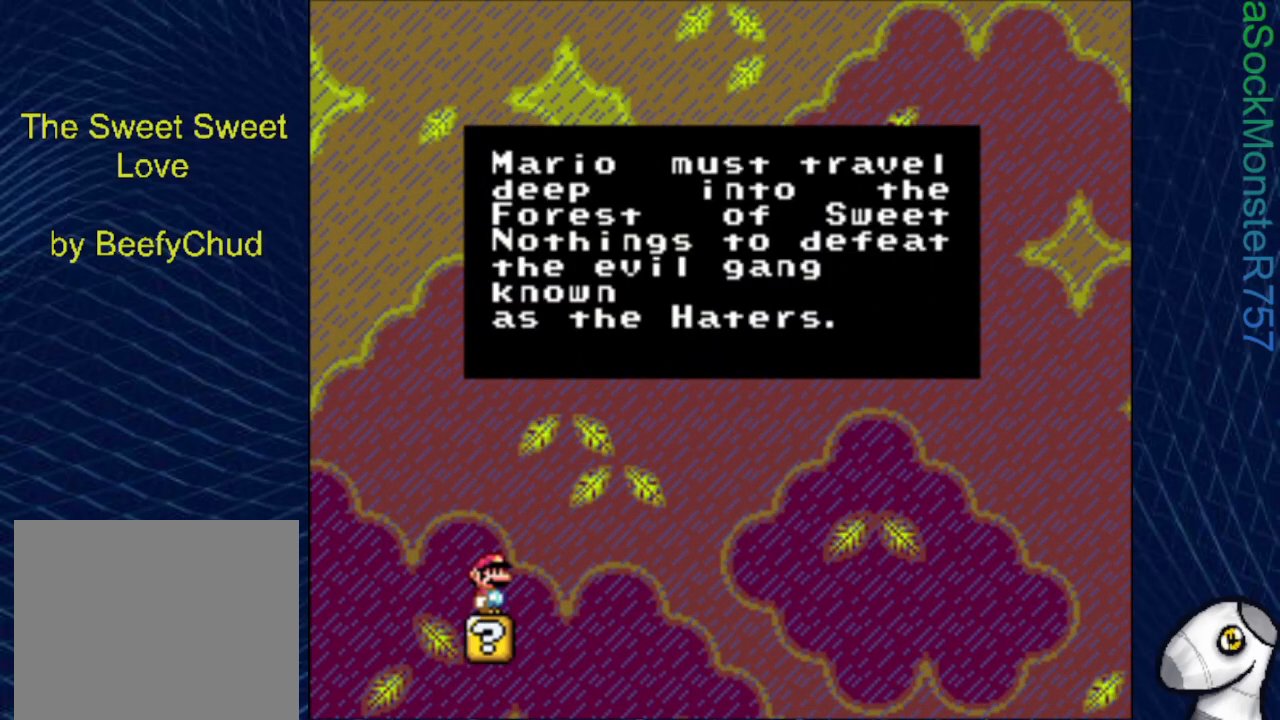
{"buttons": [], "events": []}
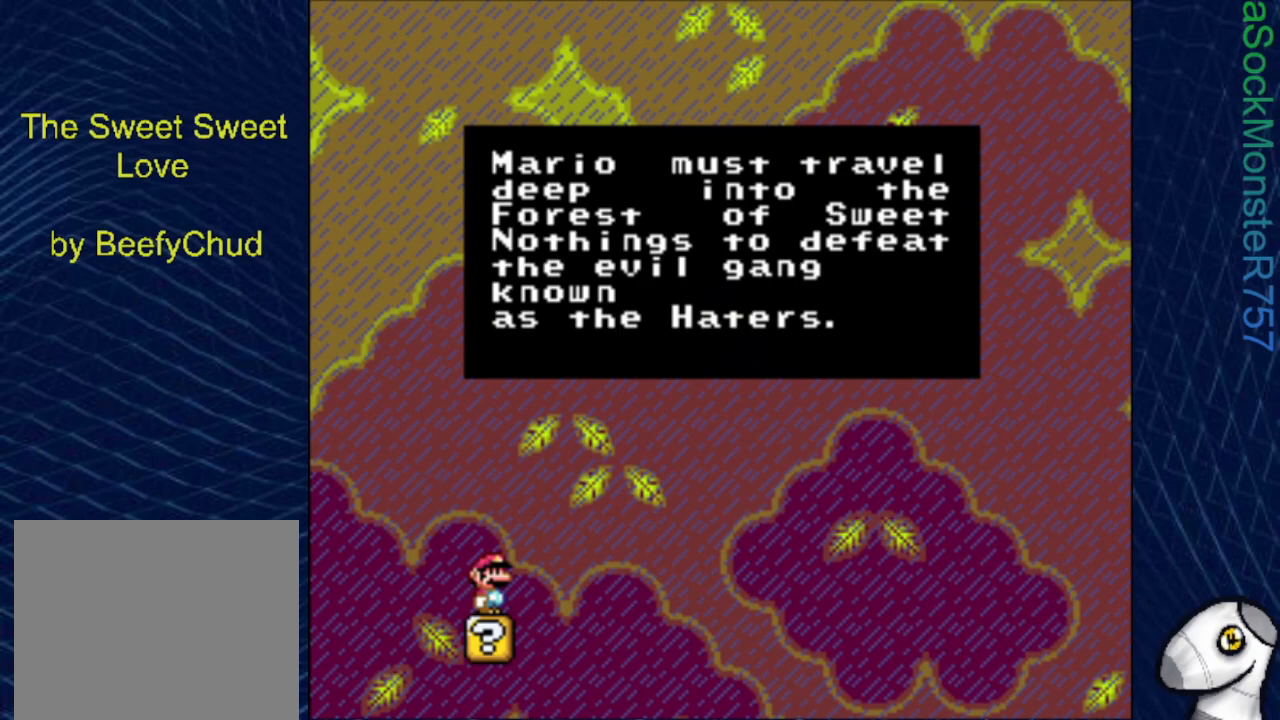
{"buttons": [], "events": [[100, "CROSS", "down"], [200, "CROSS", "up"]]}
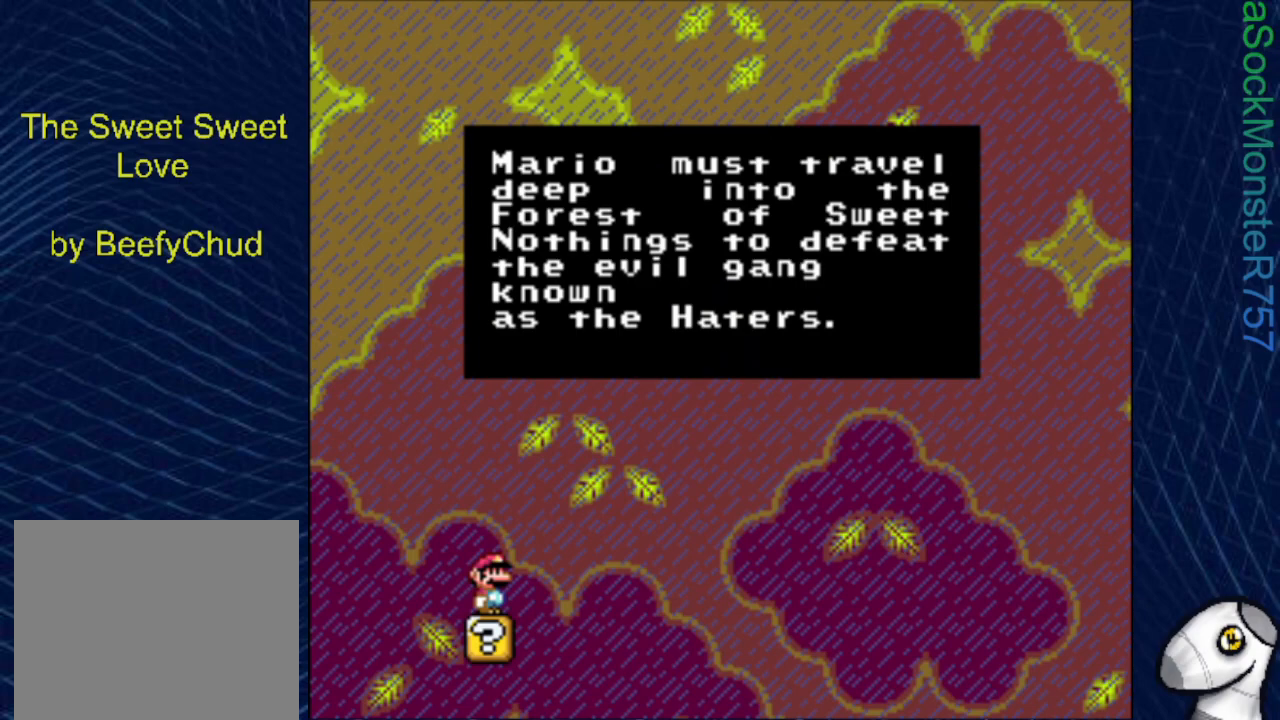
{"buttons": ["CROSS"], "events": [[17, "CROSS", "down"], [117, "CROSS", "up"], [267, "CROSS", "down"], [383, "CROSS", "up"], [500, "CROSS", "down"]]}
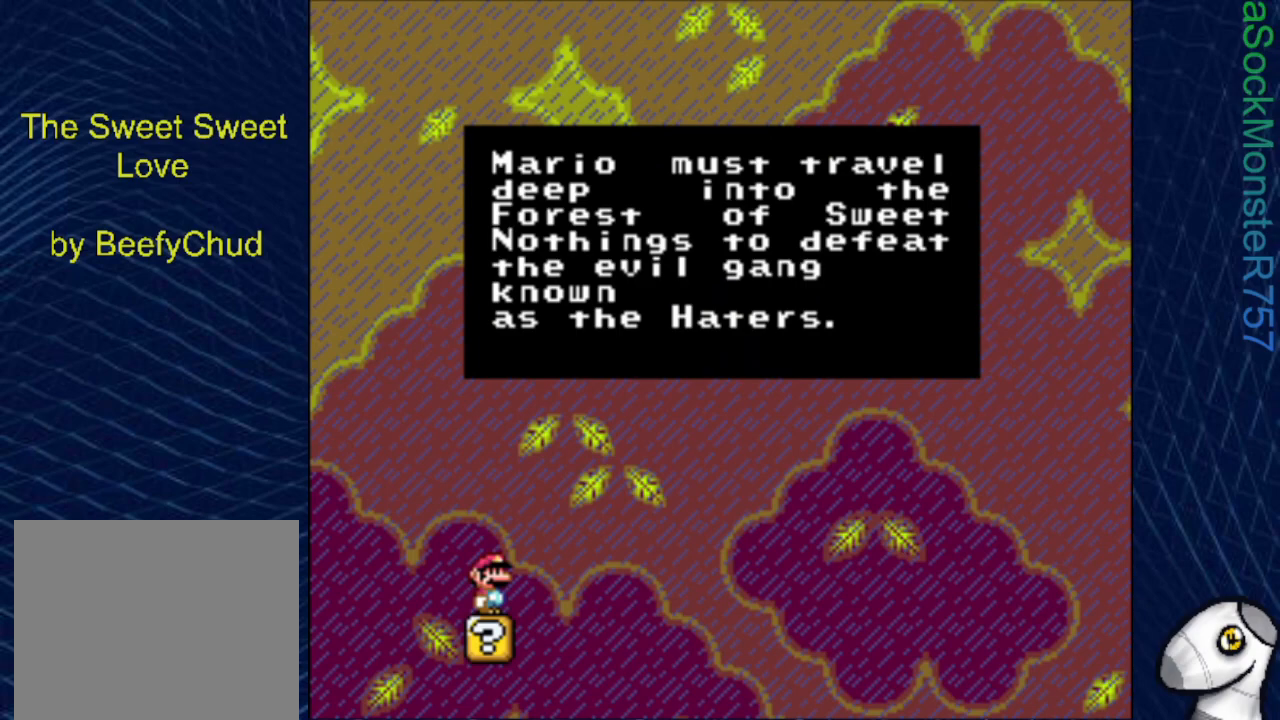
{"buttons": ["CROSS"], "events": [[133, "CROSS", "up"], [250, "CROSS", "down"], [350, "CROSS", "up"], [483, "CROSS", "down"]]}
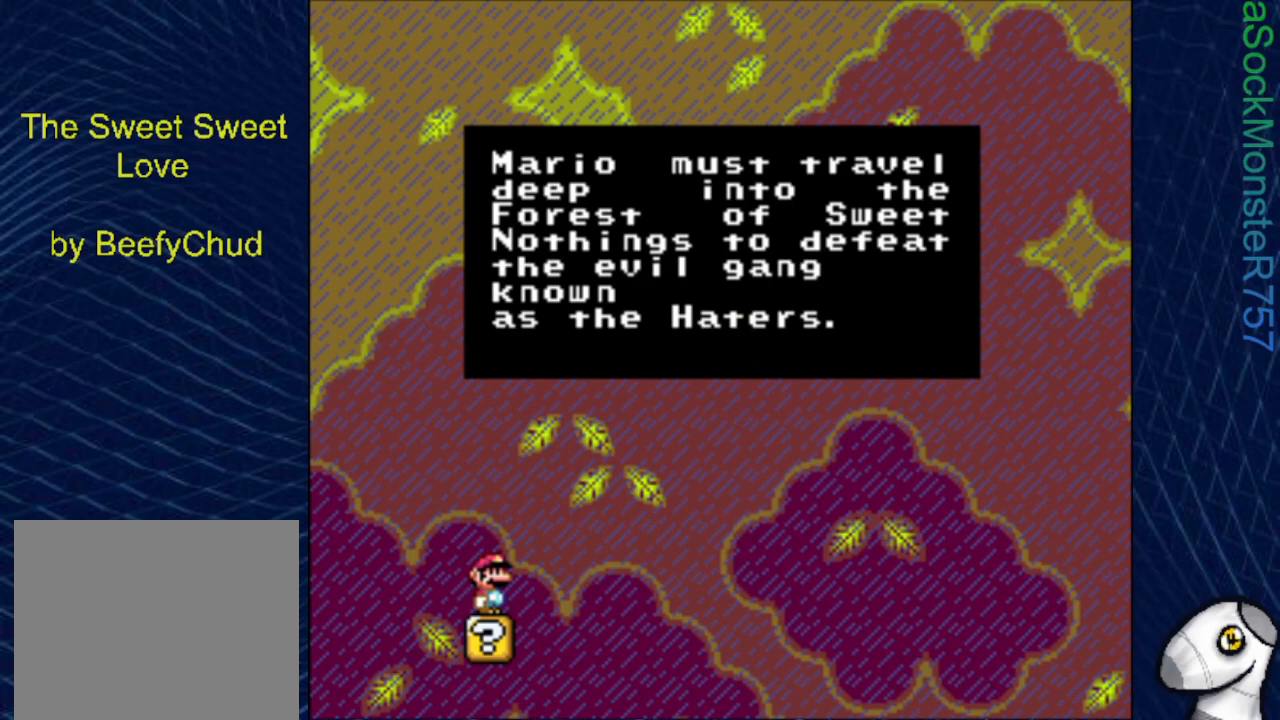
{"buttons": ["CROSS"], "events": [[100, "CROSS", "up"], [200, "CROSS", "down"], [317, "CROSS", "up"], [467, "CROSS", "down"]]}
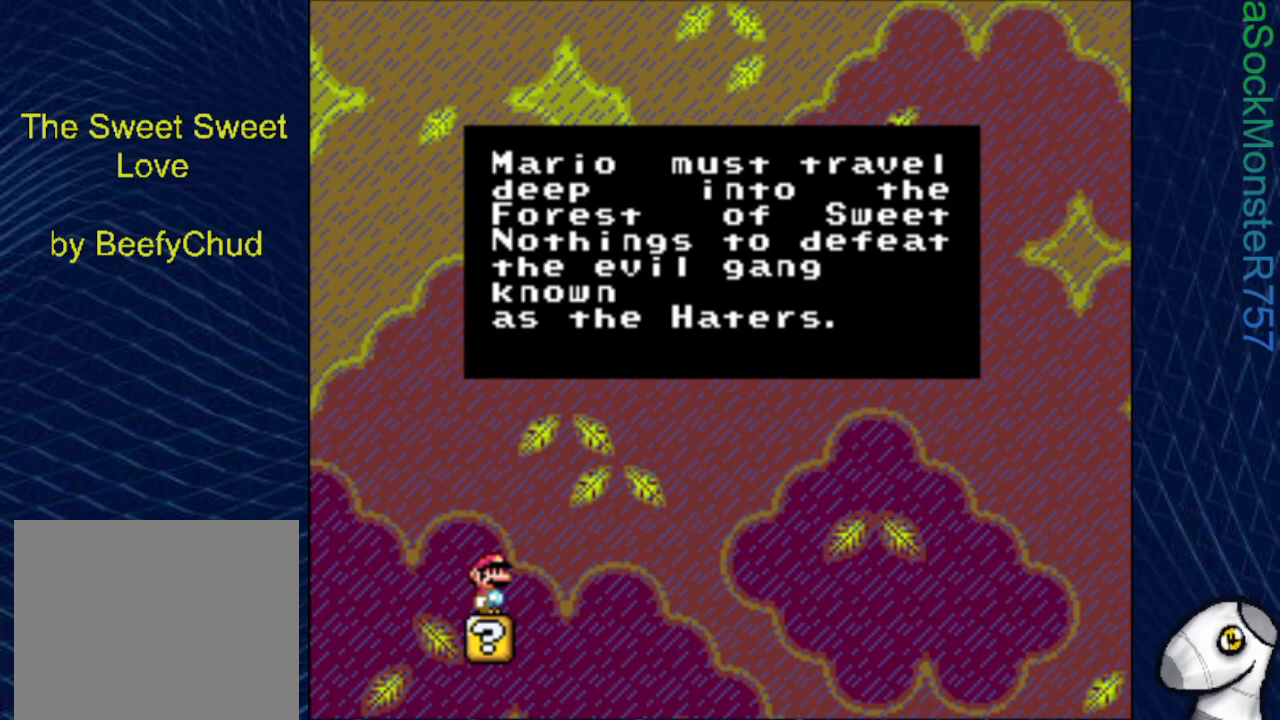
{"buttons": ["CROSS"], "events": [[117, "CROSS", "up"], [217, "CROSS", "down"], [367, "CROSS", "up"], [483, "CROSS", "down"]]}
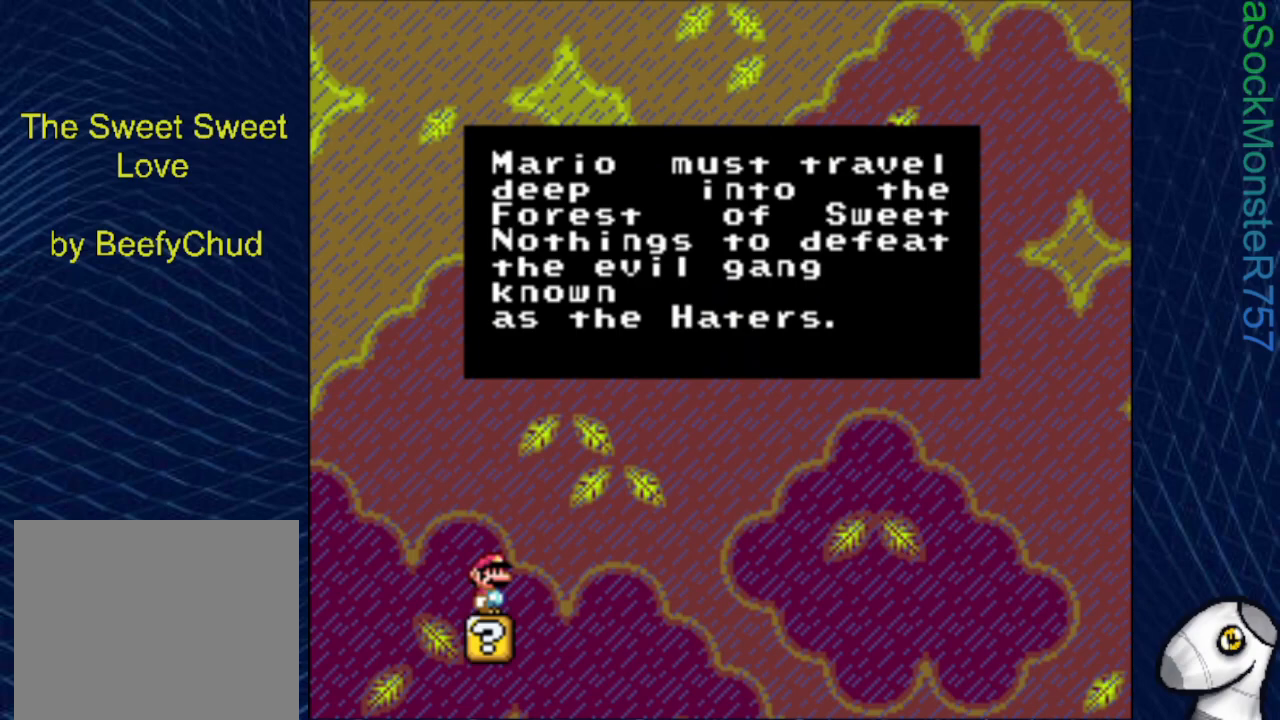
{"buttons": [], "events": [[150, "CROSS", "up"], [283, "CROSS", "down"], [433, "CROSS", "up"]]}
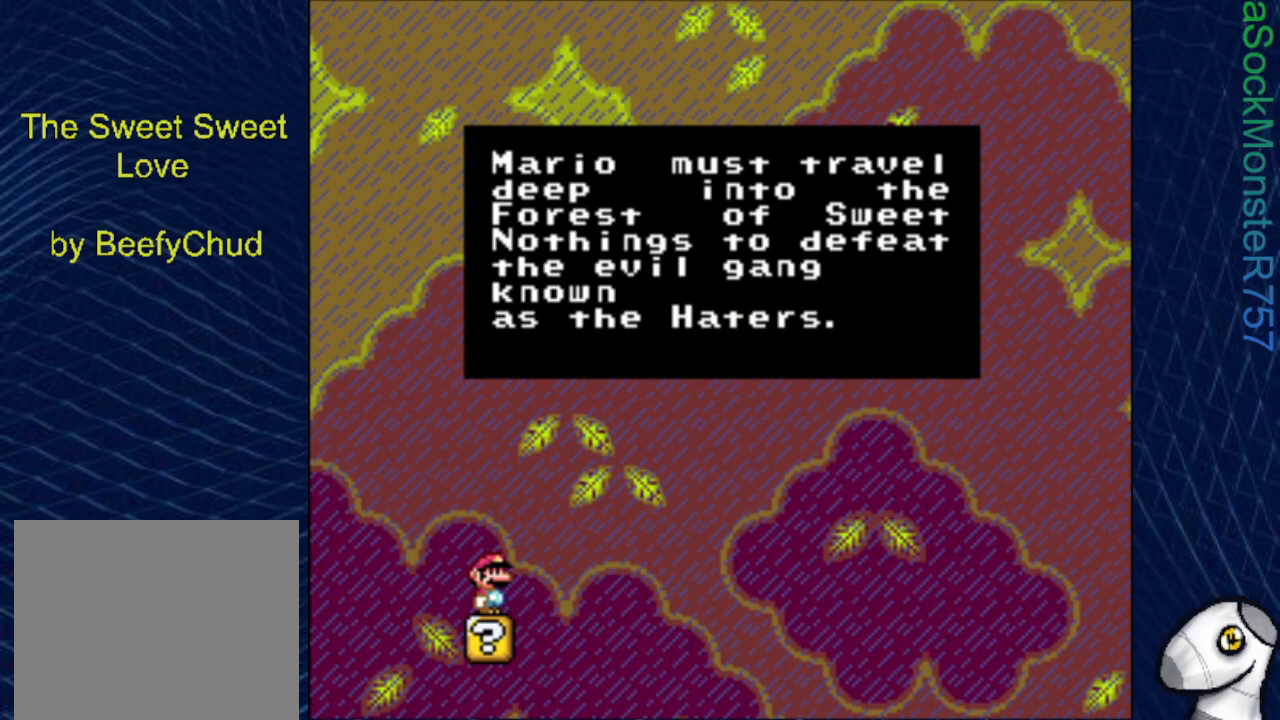
{"buttons": ["CROSS"], "events": [[67, "CROSS", "down"], [217, "CROSS", "up"], [400, "CROSS", "down"]]}
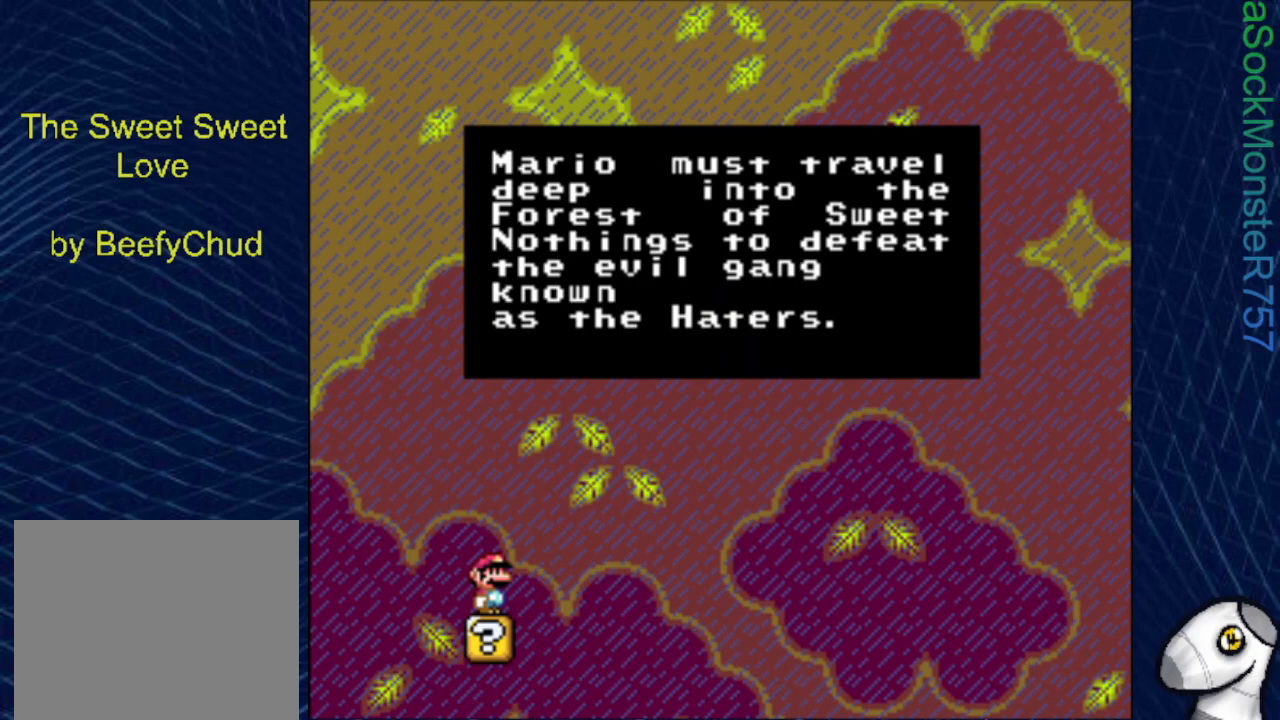
{"buttons": [], "events": [[17, "CROSS", "up"], [67, "CROSS", "down"], [183, "CROSS", "up"], [250, "CROSS", "down"], [333, "CROSS", "up"], [433, "CROSS", "down"], [483, "CROSS", "up"]]}
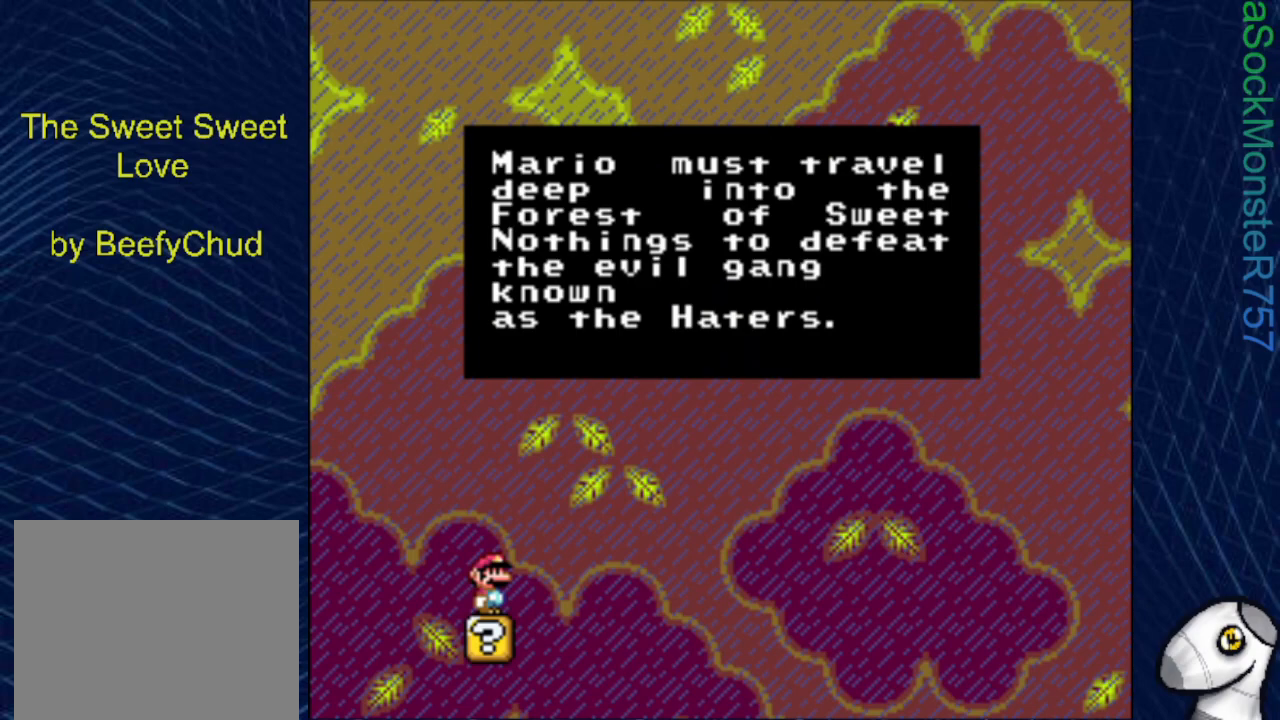
{"buttons": ["CROSS"], "events": [[83, "CROSS", "down"], [183, "CROSS", "up"], [250, "CROSS", "down"], [350, "CROSS", "up"], [433, "CROSS", "down"]]}
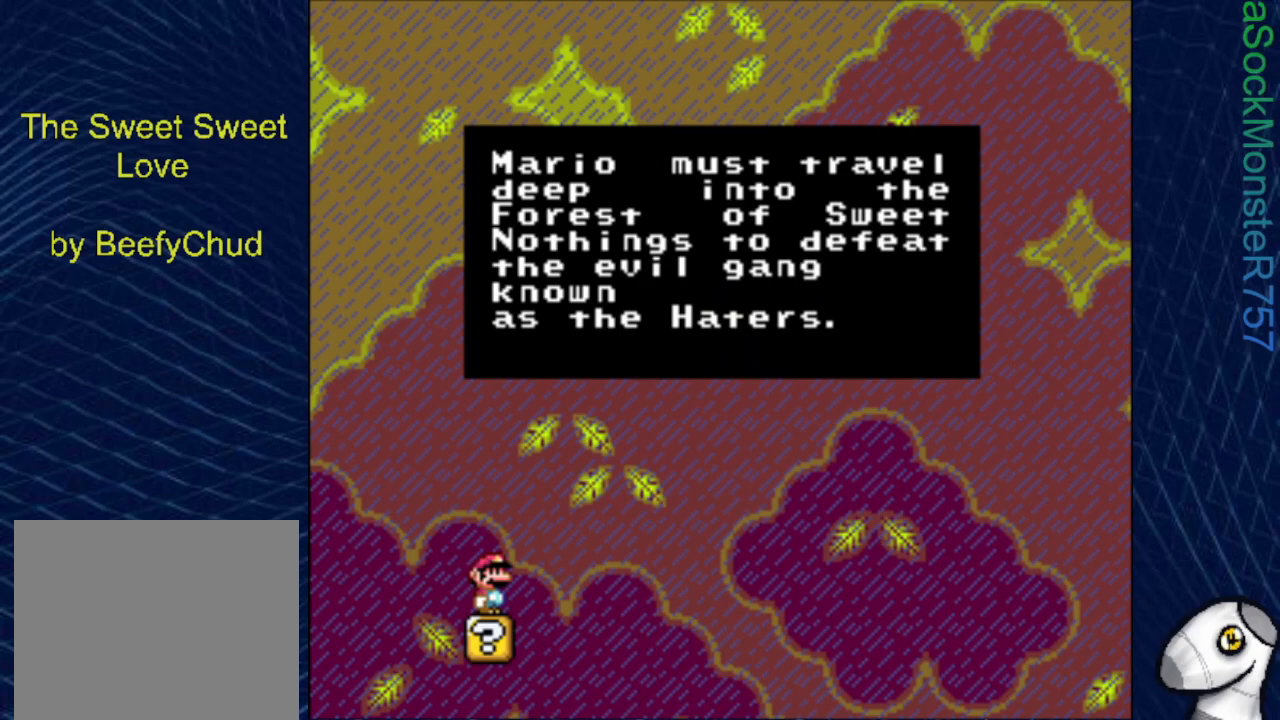
{"buttons": ["CROSS"], "events": [[17, "CROSS", "up"], [117, "CROSS", "down"], [183, "CROSS", "up"], [267, "CROSS", "down"], [367, "CROSS", "up"], [467, "CROSS", "down"]]}
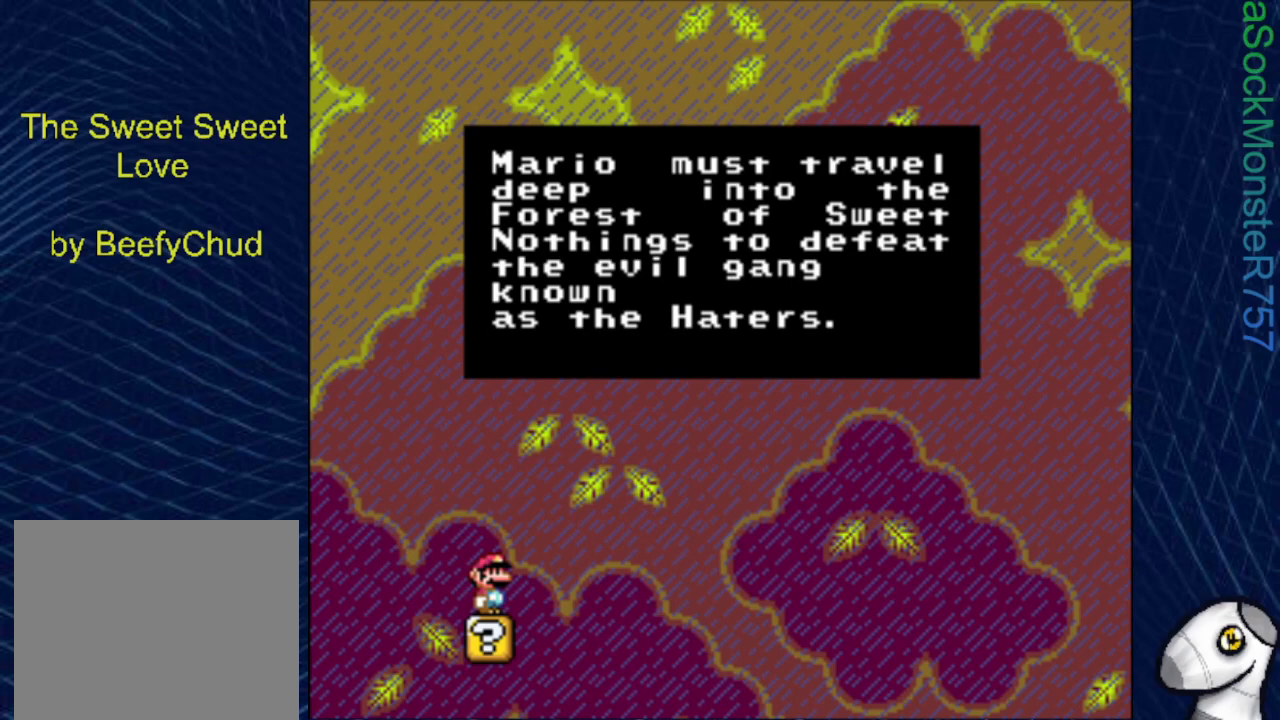
{"buttons": [], "events": [[50, "CROSS", "up"], [150, "CROSS", "down"], [417, "CROSS", "up"]]}
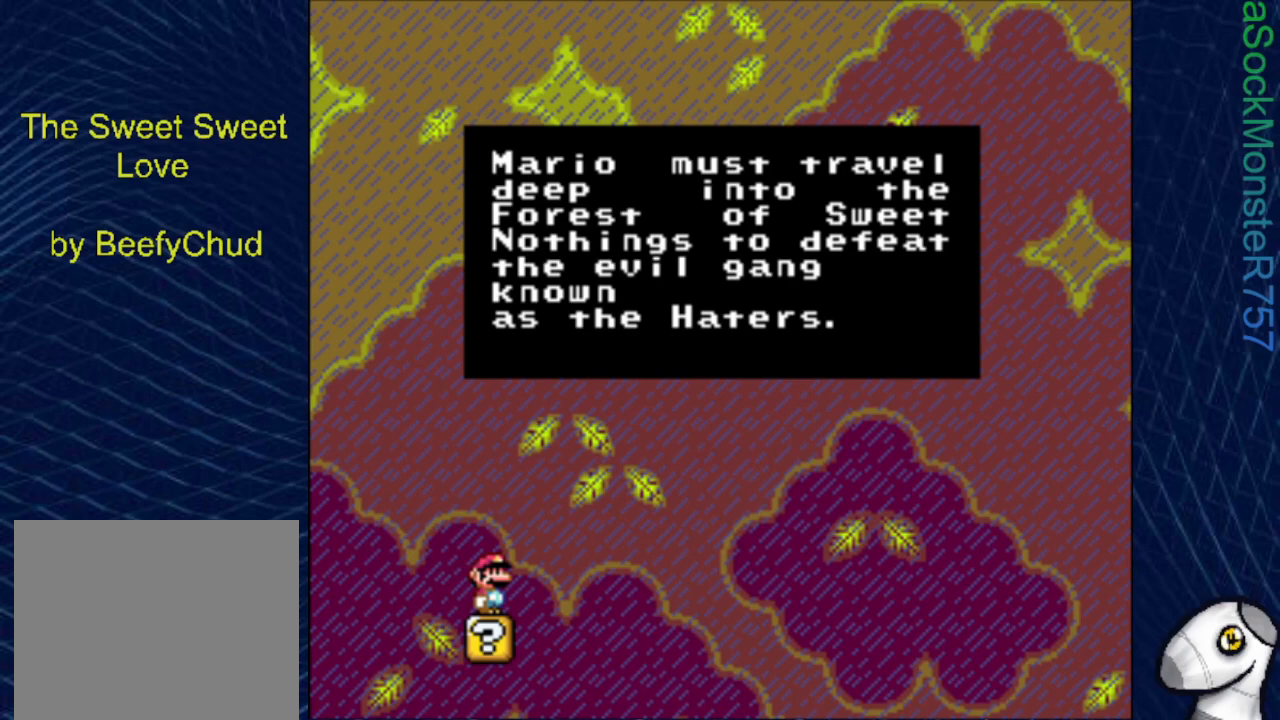
{"buttons": ["CROSS"], "events": [[17, "CROSS", "down"], [83, "CROSS", "up"], [200, "CROSS", "down"], [300, "CROSS", "up"], [417, "CROSS", "down"]]}
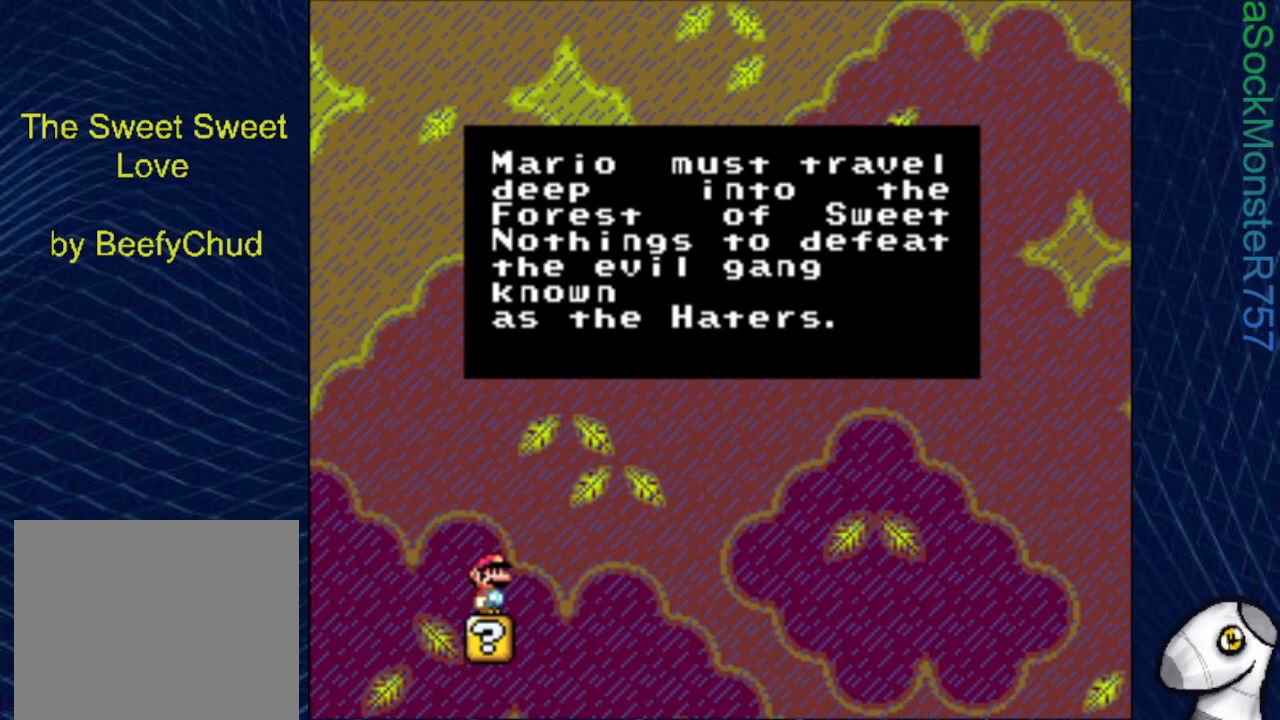
{"buttons": [], "events": [[83, "CROSS", "up"], [367, "CROSS", "down"], [467, "CROSS", "up"]]}
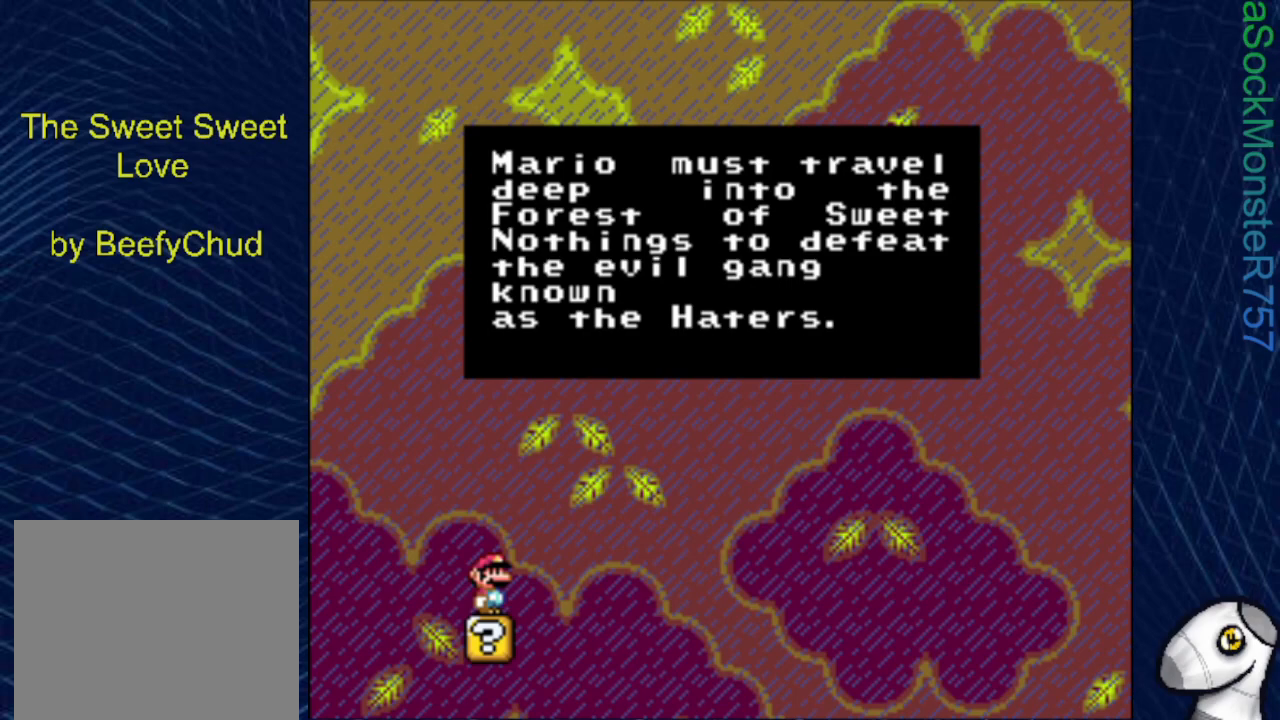
{"buttons": [], "events": [[100, "CROSS", "down"], [200, "CROSS", "up"], [333, "CROSS", "down"], [417, "CROSS", "up"]]}
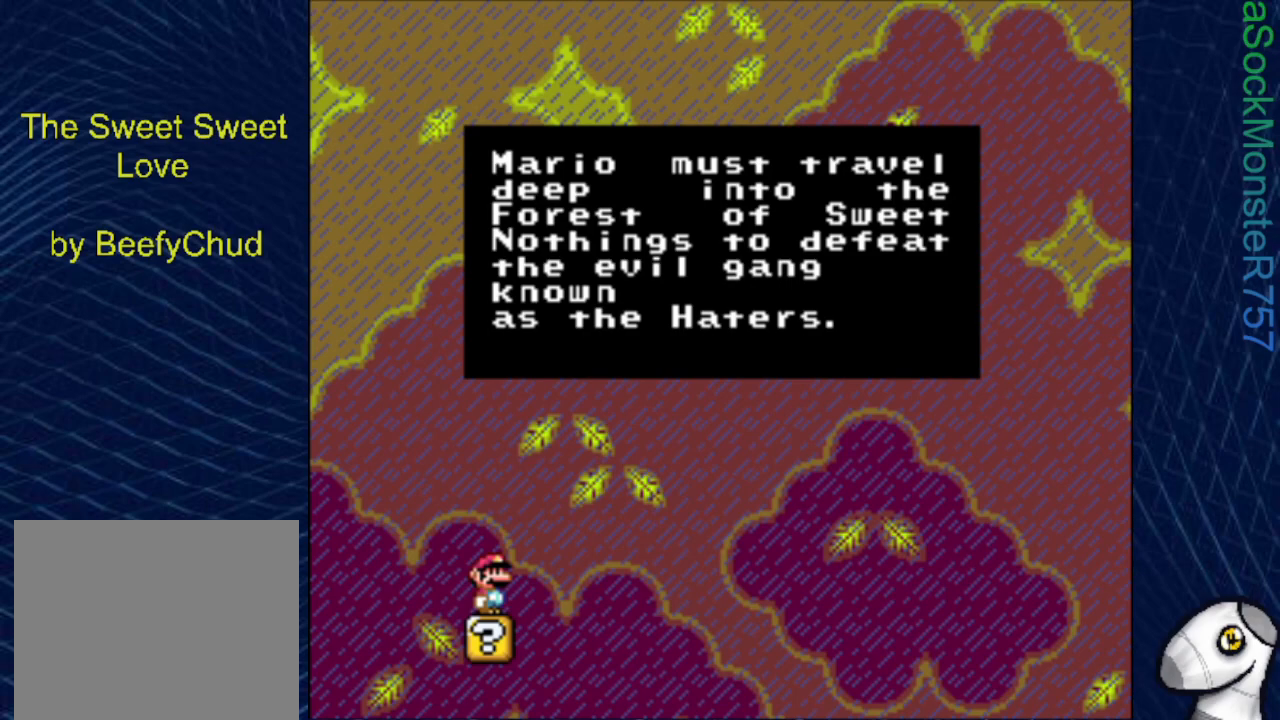
{"buttons": ["CROSS"], "events": [[33, "CROSS", "down"], [133, "CROSS", "up"], [283, "CROSS", "down"], [350, "CROSS", "up"], [483, "CROSS", "down"]]}